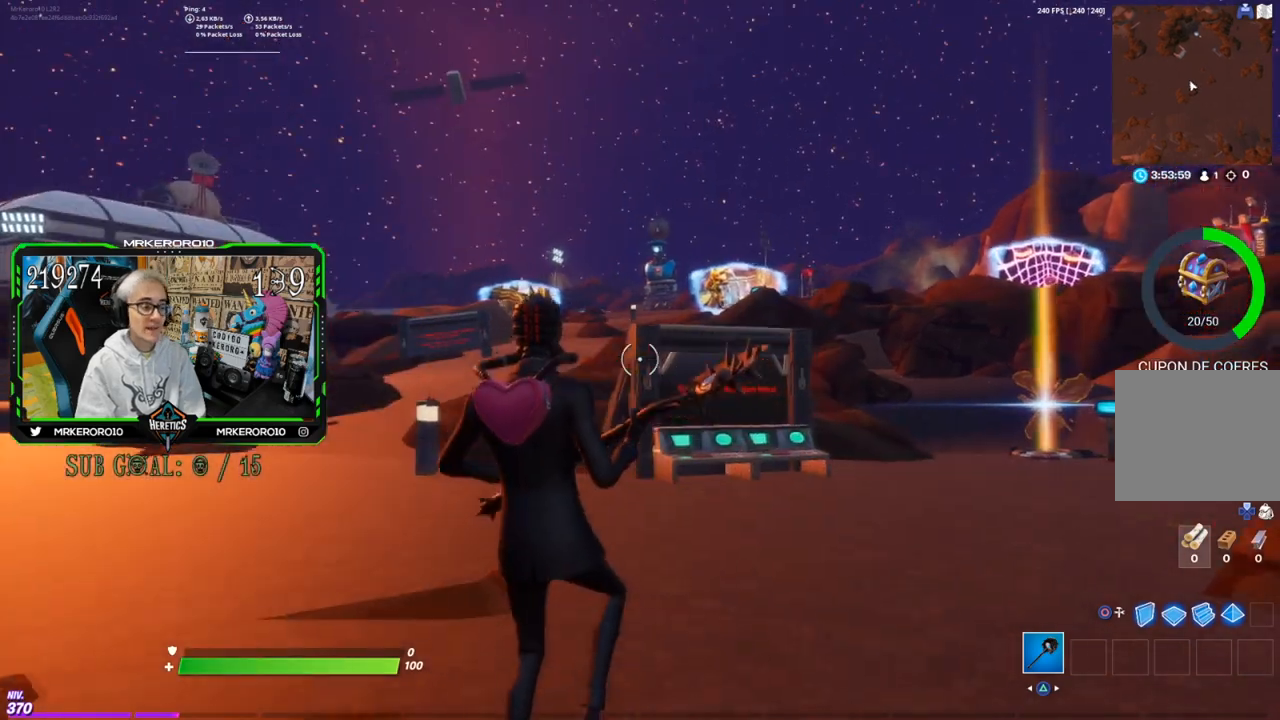
Gameplay with a controller (PlayStation layout); each line is a JSON object with the inputs held at the frame after it. "events" lists button and stick changes between this image and that frame as [ms after this image, input, new state], when the widget could be followed in between. Not read: L3 R1.
{"buttons": [], "left_stick": "left", "right_stick": "center", "events": [[317, "right_stick", "left"], [467, "right_stick", "center"]]}
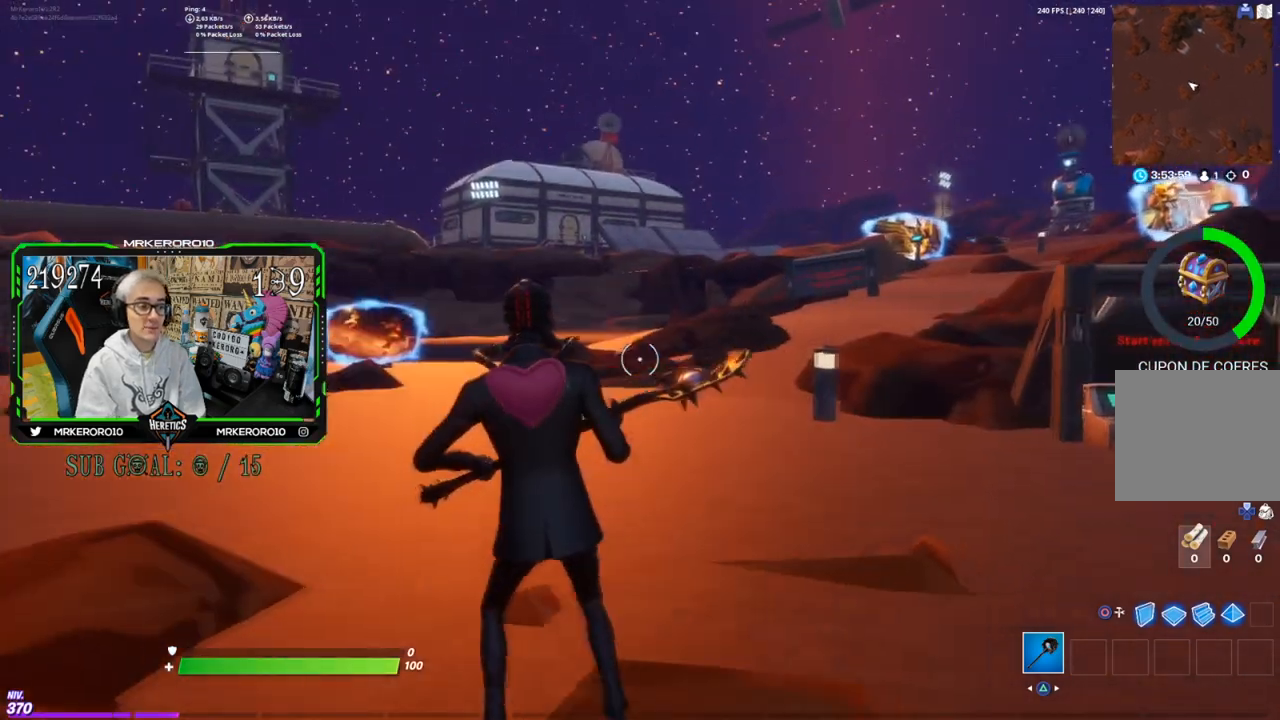
{"buttons": [], "left_stick": "up-left", "right_stick": "center", "events": [[367, "right_stick", "left"], [500, "left_stick", "up-left"], [500, "right_stick", "center"]]}
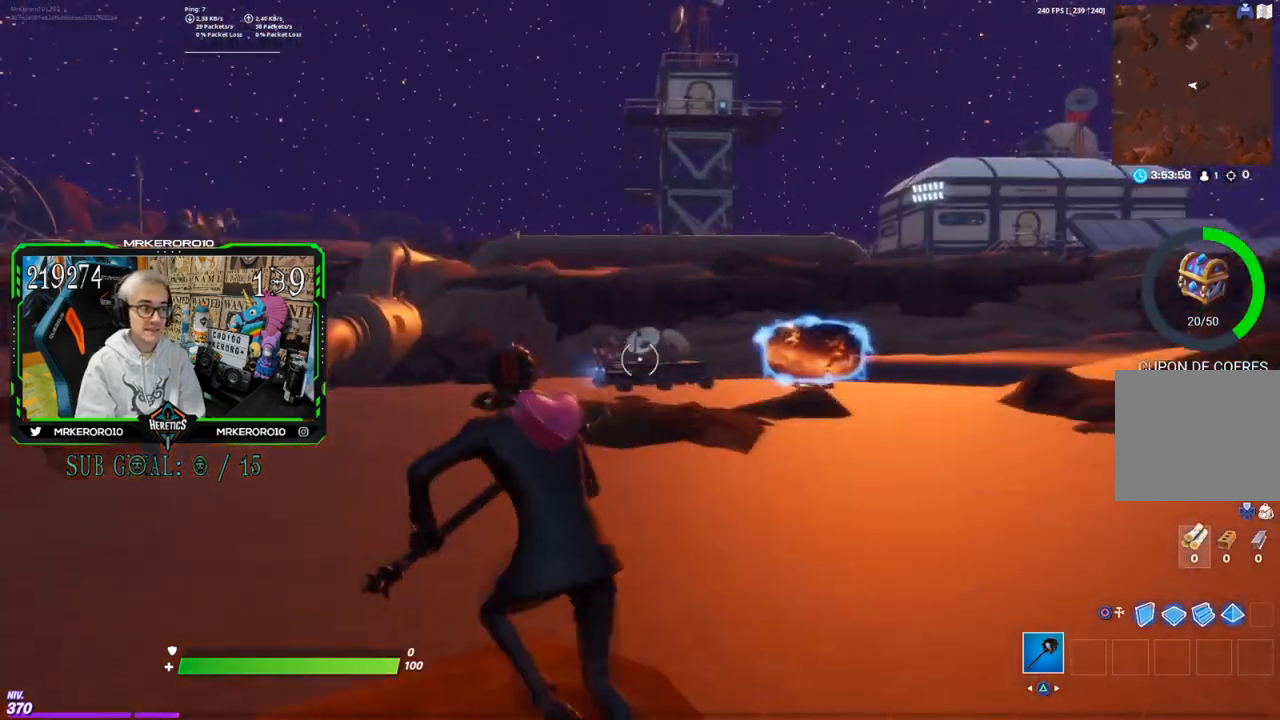
{"buttons": [], "left_stick": "up-left", "right_stick": "center", "events": []}
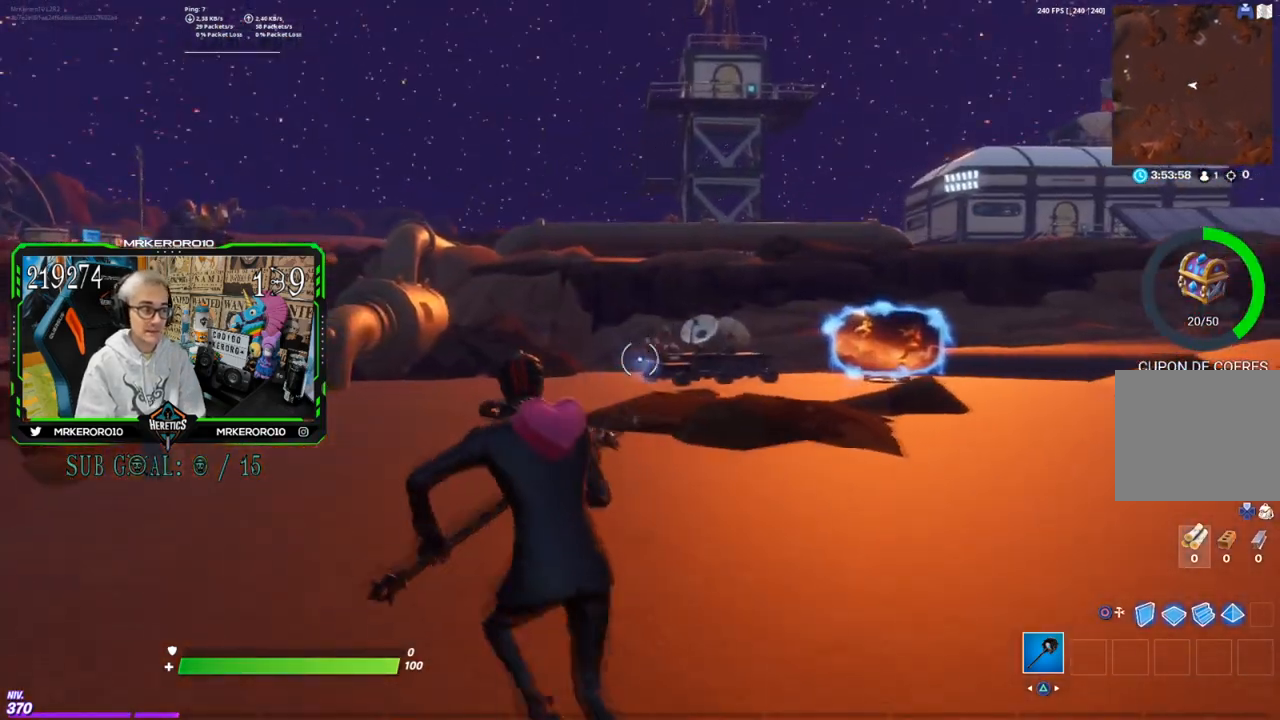
{"buttons": [], "left_stick": "left", "right_stick": "center", "events": [[150, "CROSS", "down"], [333, "CROSS", "up"], [433, "left_stick", "left"]]}
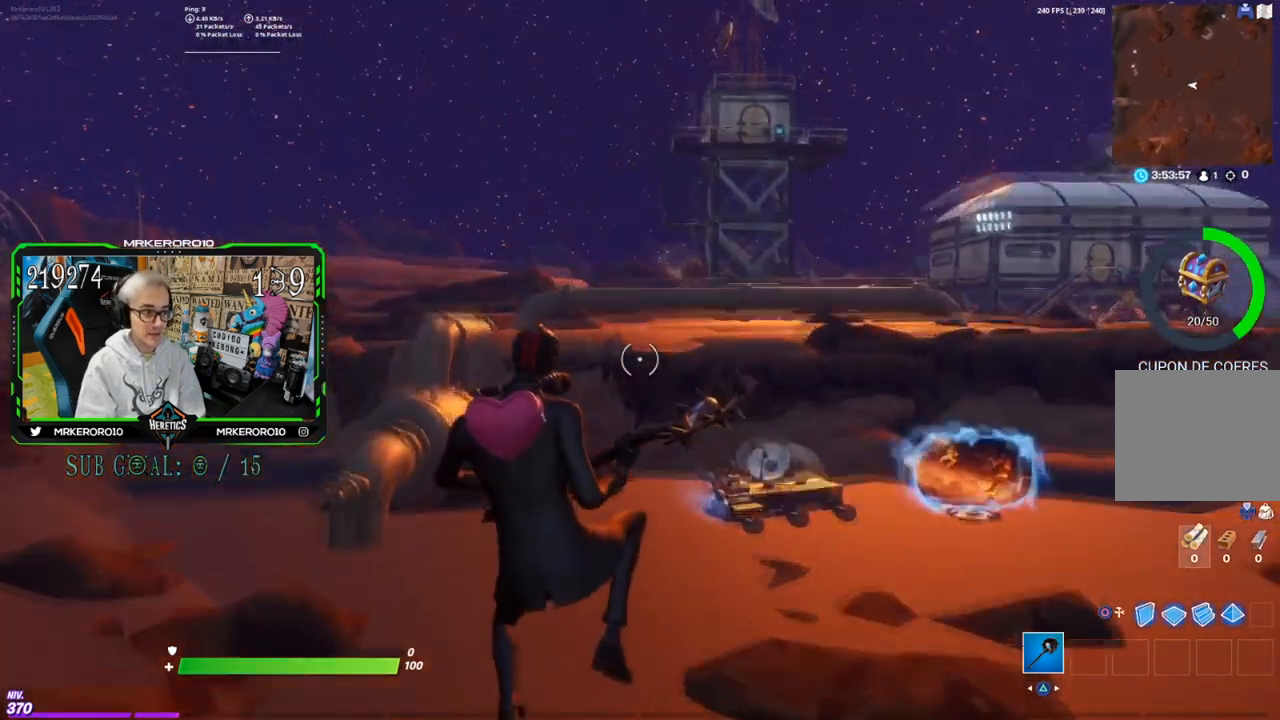
{"buttons": [], "left_stick": "right", "right_stick": "center", "events": [[33, "left_stick", "center"], [33, "right_stick", "down-right"], [134, "left_stick", "down-right"], [200, "right_stick", "center"], [367, "left_stick", "right"]]}
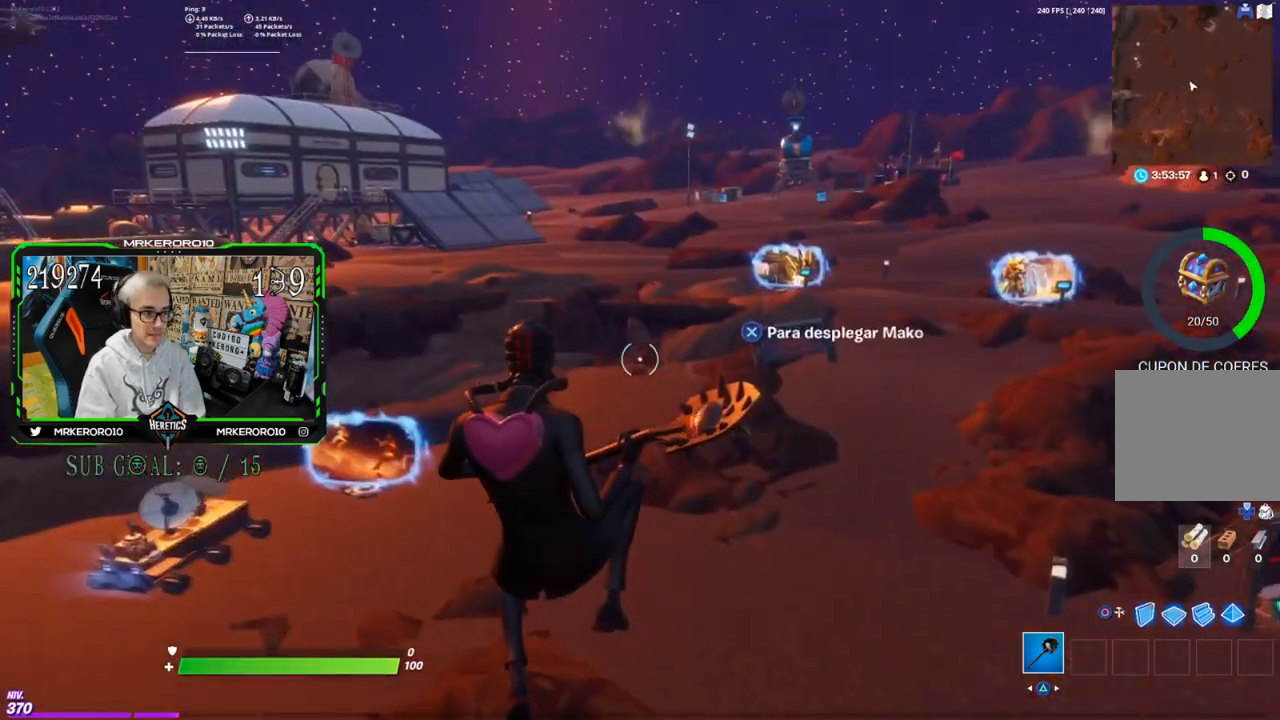
{"buttons": [], "left_stick": "right", "right_stick": "center", "events": []}
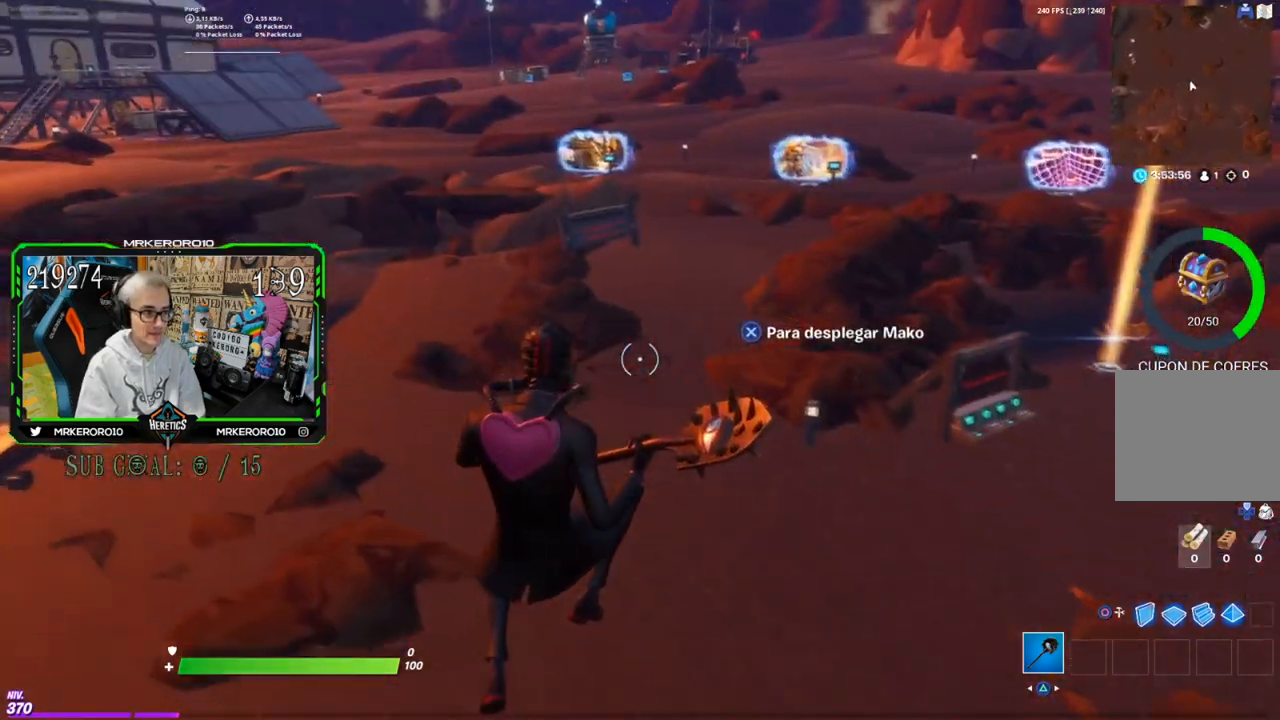
{"buttons": [], "left_stick": "up-right", "right_stick": "center", "events": [[100, "left_stick", "up-right"]]}
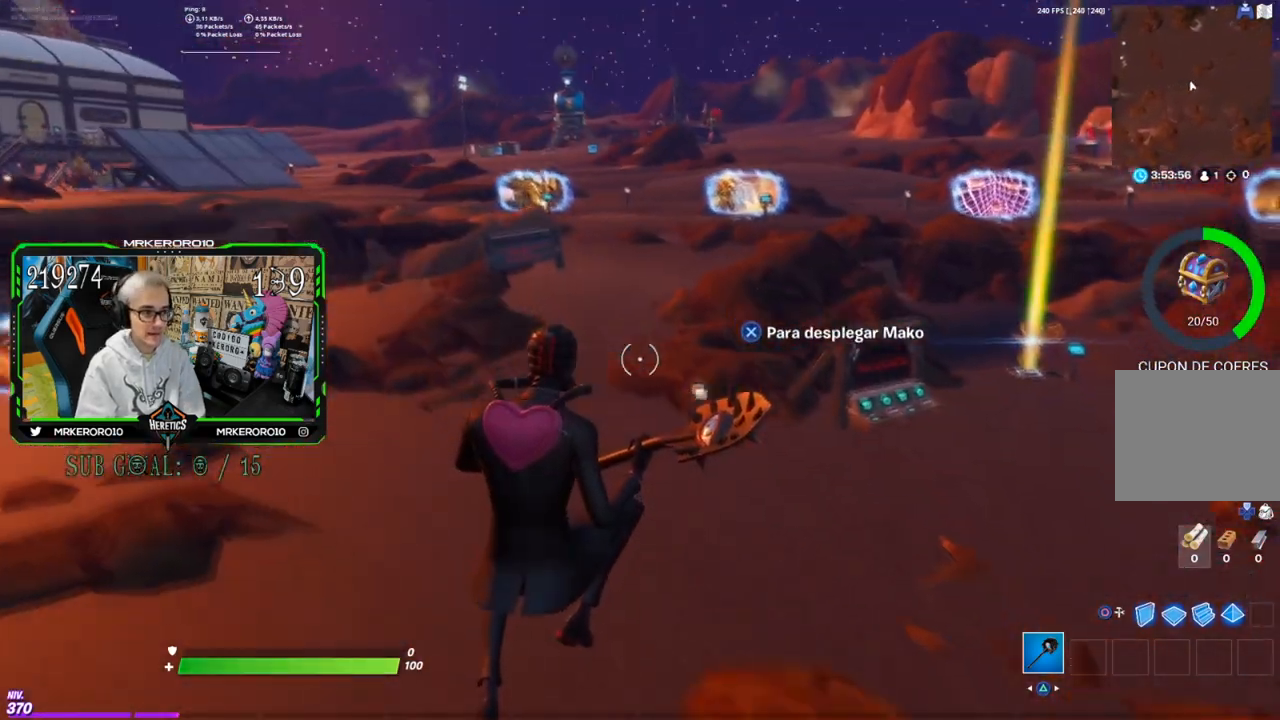
{"buttons": [], "left_stick": "up-right", "right_stick": "center", "events": []}
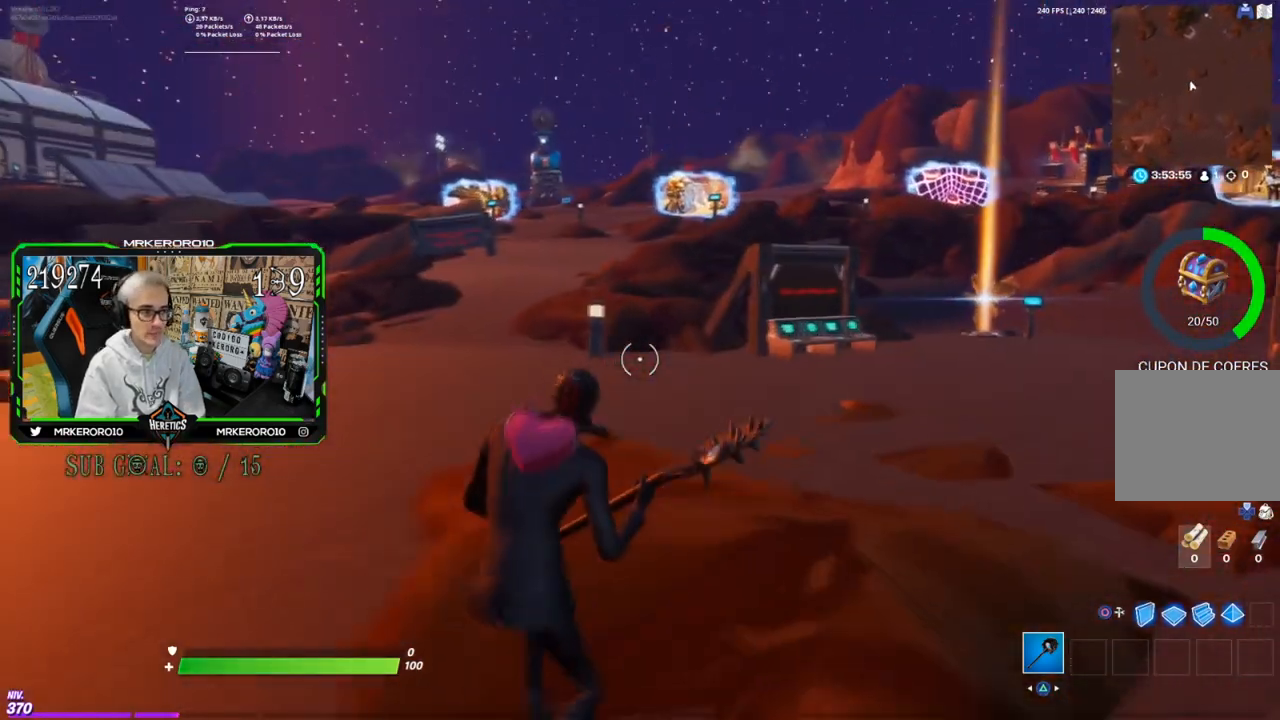
{"buttons": [], "left_stick": "up-right", "right_stick": "center", "events": []}
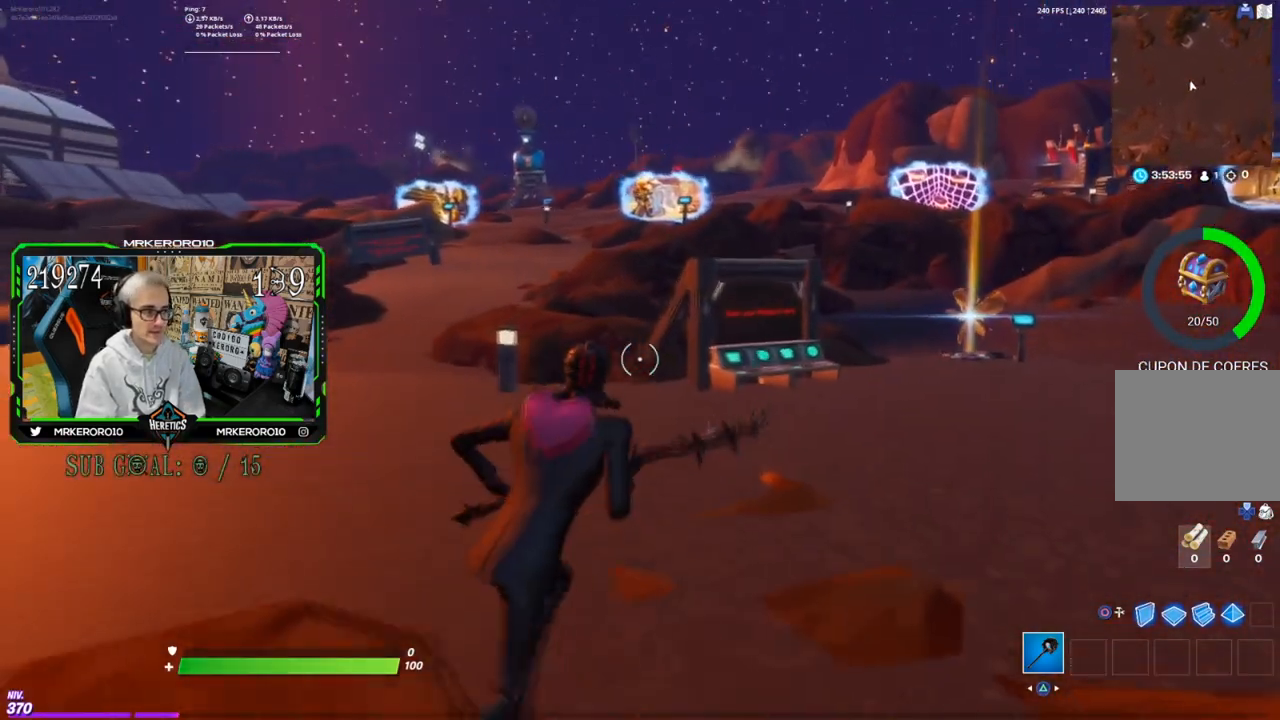
{"buttons": [], "left_stick": "up-right", "right_stick": "right", "events": [[467, "right_stick", "right"]]}
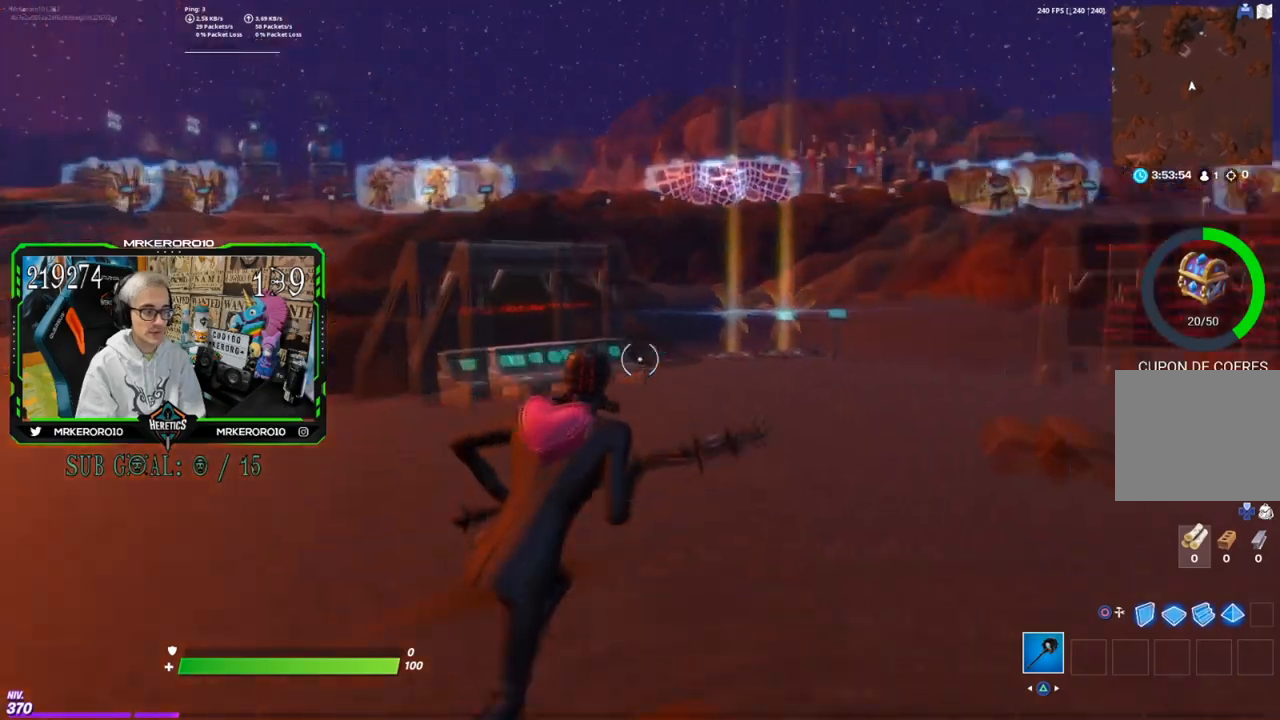
{"buttons": [], "left_stick": "up-right", "right_stick": "center", "events": [[100, "right_stick", "center"]]}
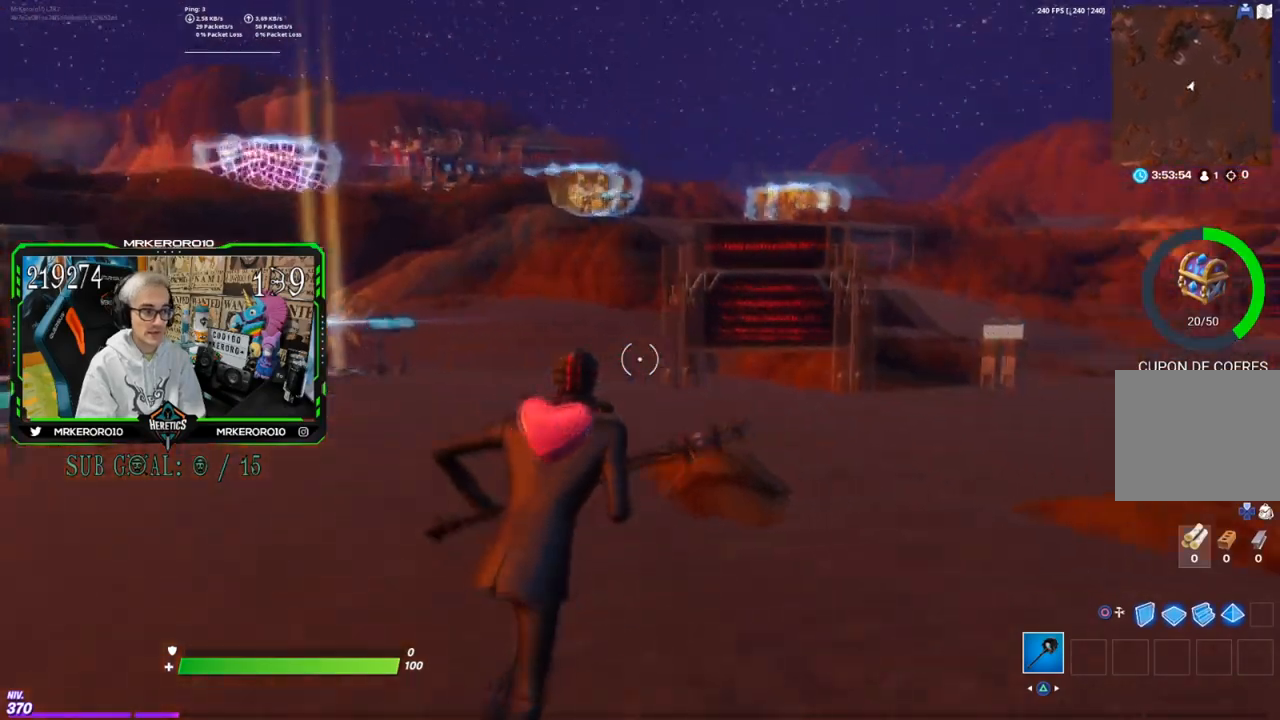
{"buttons": [], "left_stick": "up-right", "right_stick": "down-left", "events": [[400, "right_stick", "down-left"]]}
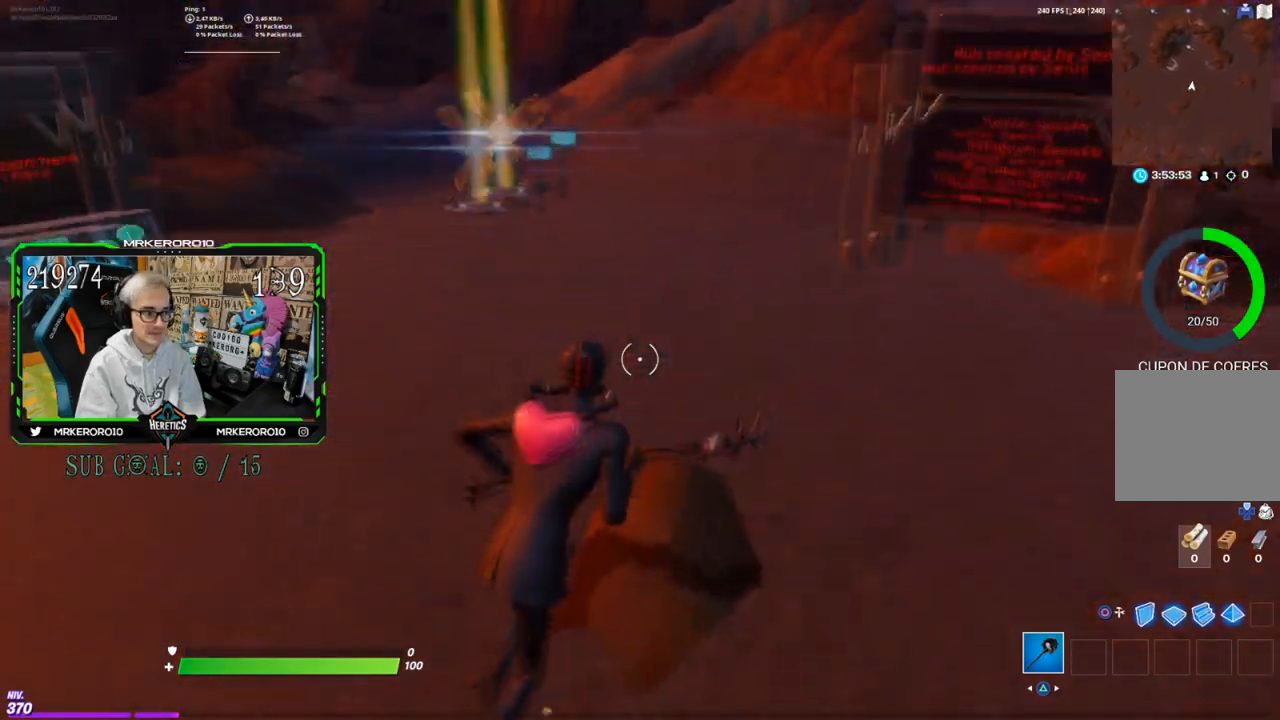
{"buttons": [], "left_stick": "up-right", "right_stick": "center", "events": [[33, "right_stick", "center"], [267, "right_stick", "up"], [400, "right_stick", "center"]]}
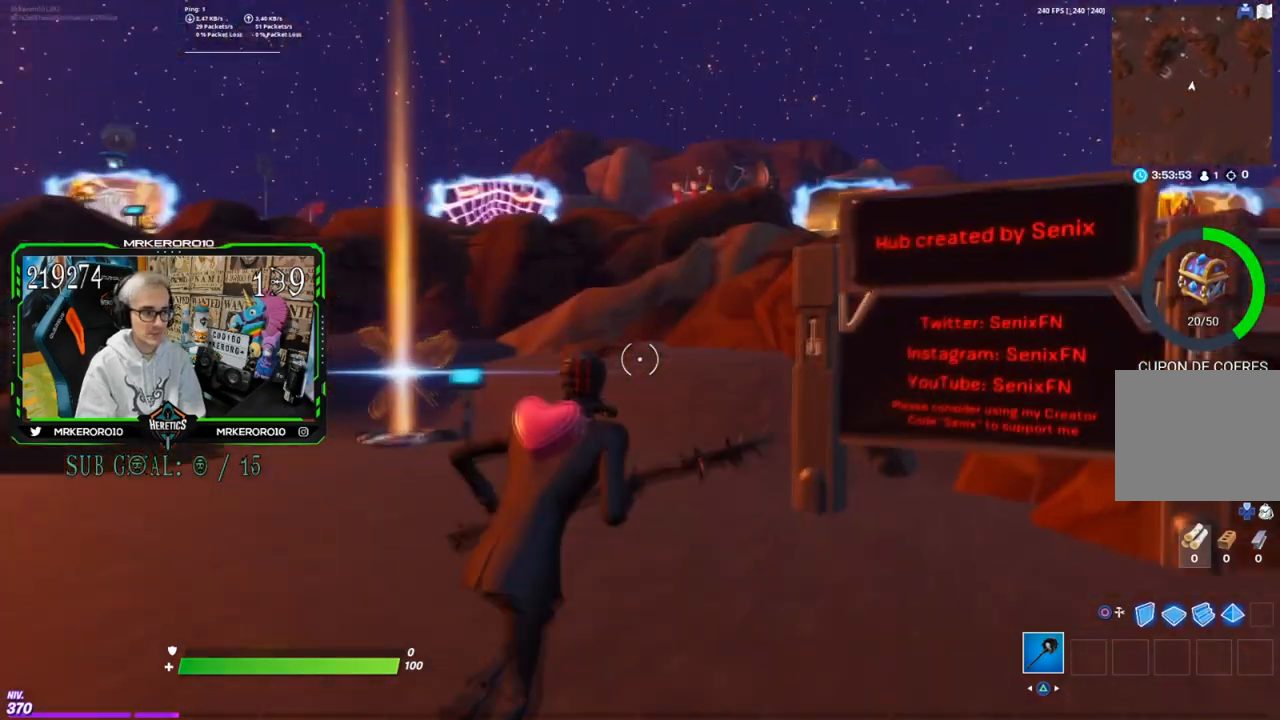
{"buttons": [], "left_stick": "up-left", "right_stick": "center", "events": [[166, "left_stick", "up"], [350, "right_stick", "left"], [433, "right_stick", "center"], [467, "left_stick", "up-left"]]}
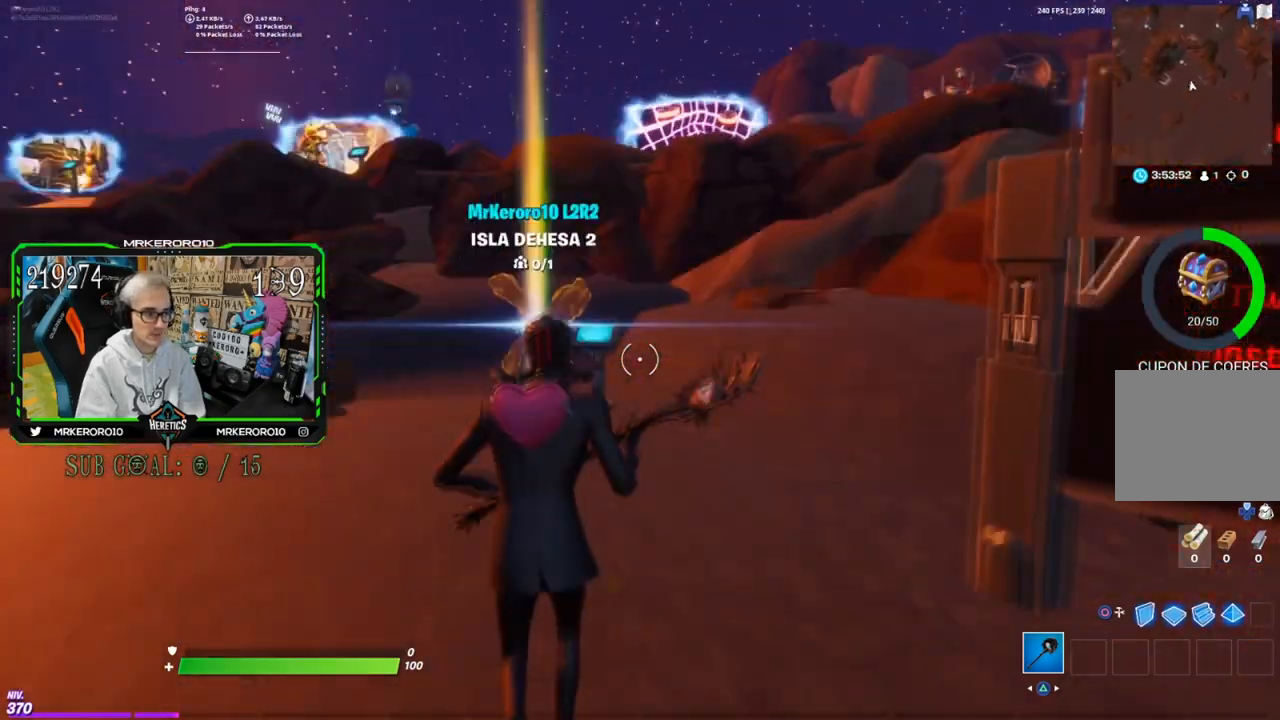
{"buttons": [], "left_stick": "left", "right_stick": "center", "events": [[217, "left_stick", "left"]]}
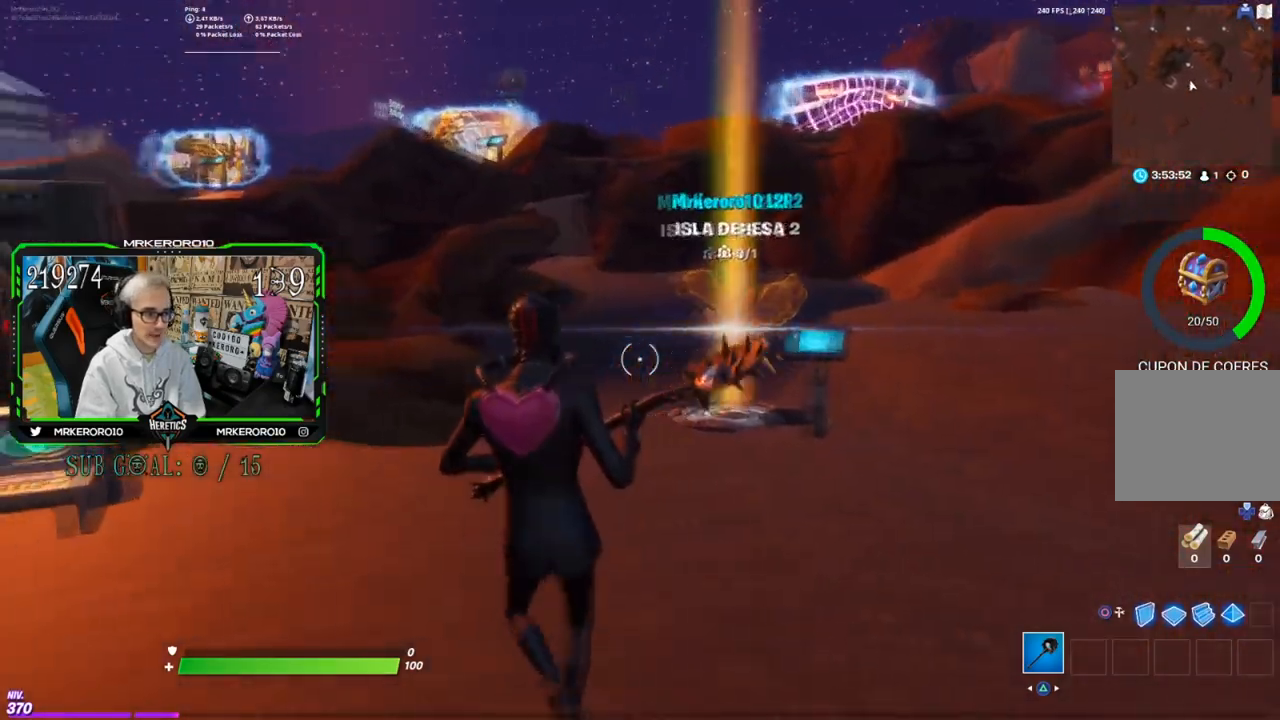
{"buttons": [], "left_stick": "left", "right_stick": "center", "events": []}
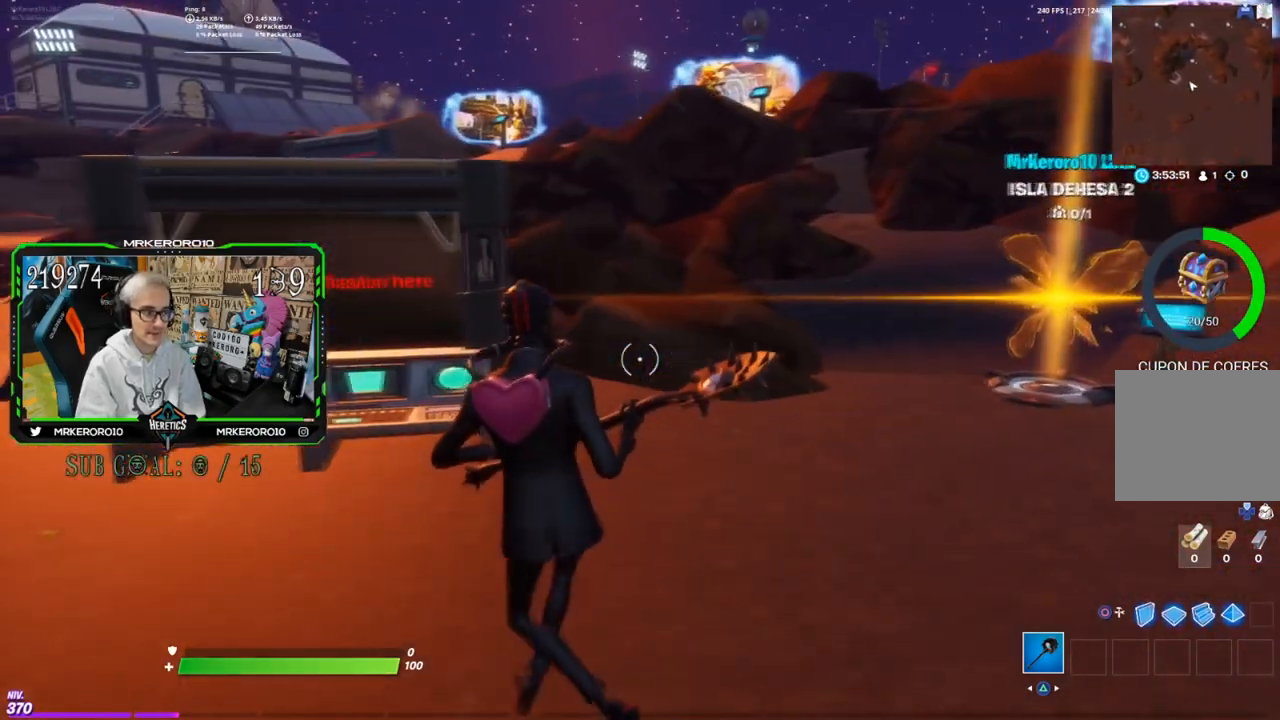
{"buttons": [], "left_stick": "up-left", "right_stick": "center", "events": [[217, "right_stick", "down-left"], [267, "right_stick", "center"], [317, "left_stick", "up-left"]]}
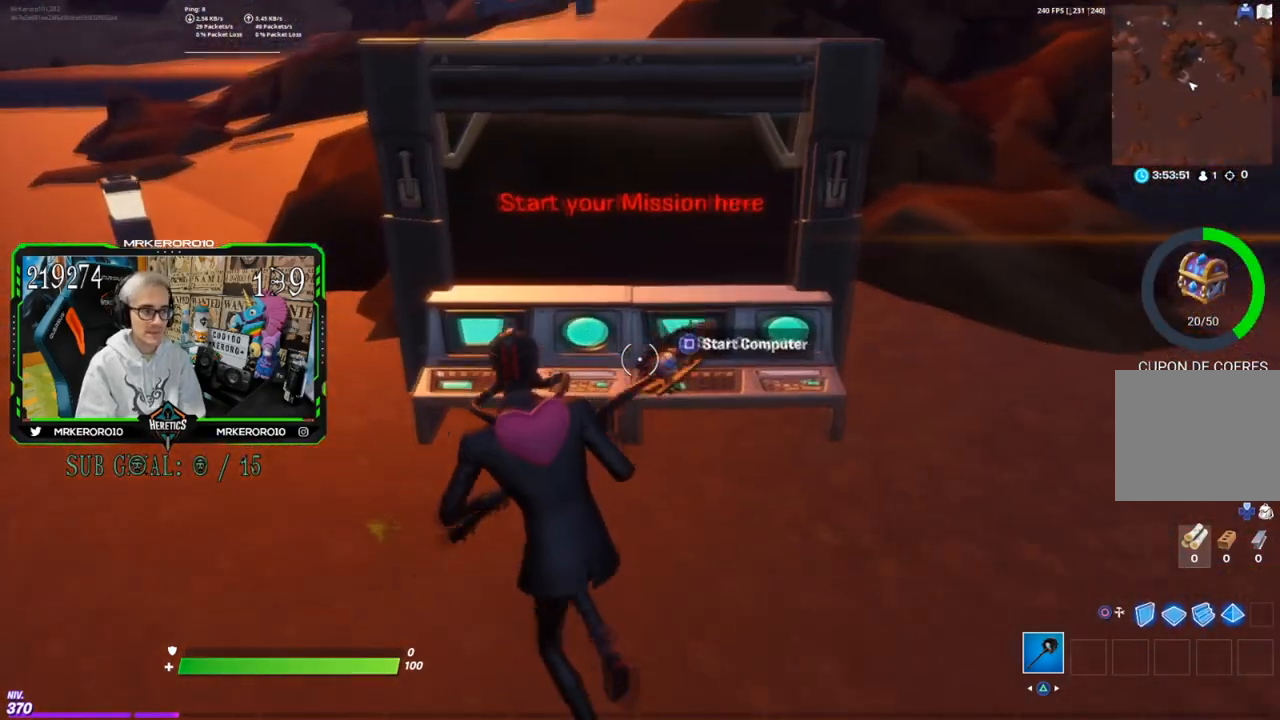
{"buttons": [], "left_stick": "center", "right_stick": "center", "events": [[100, "left_stick", "center"]]}
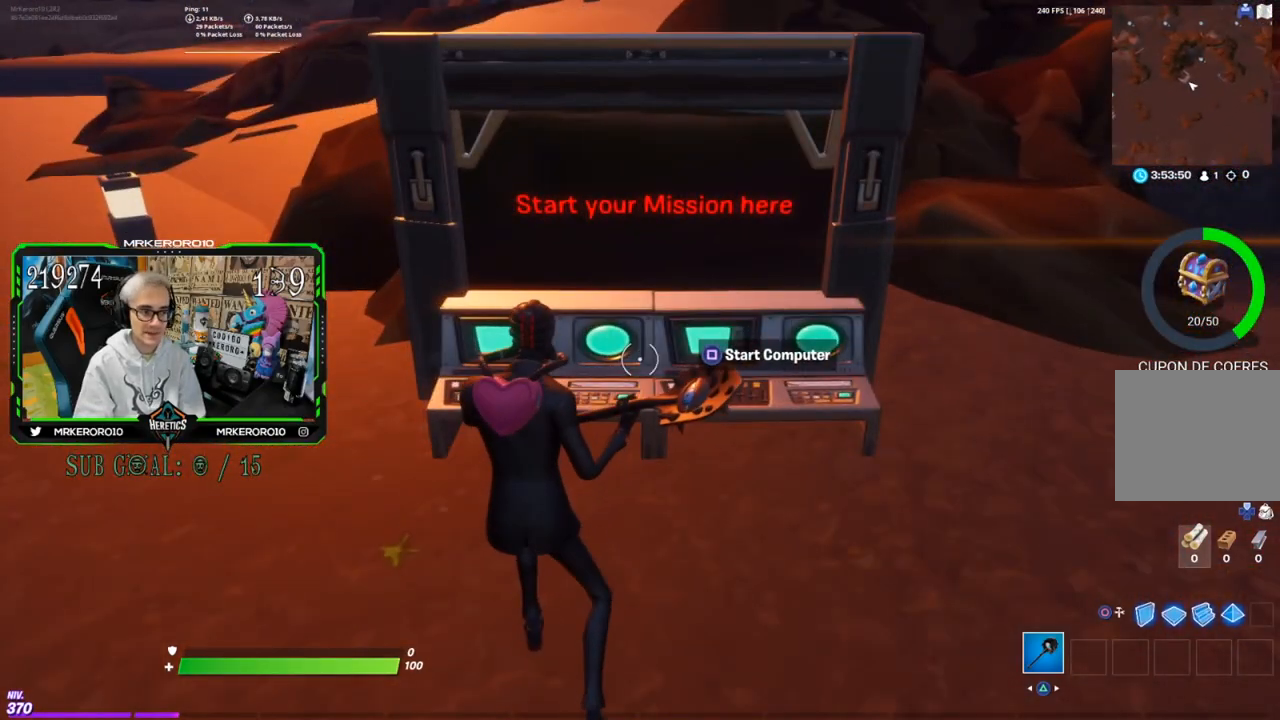
{"buttons": [], "left_stick": "center", "right_stick": "center", "events": []}
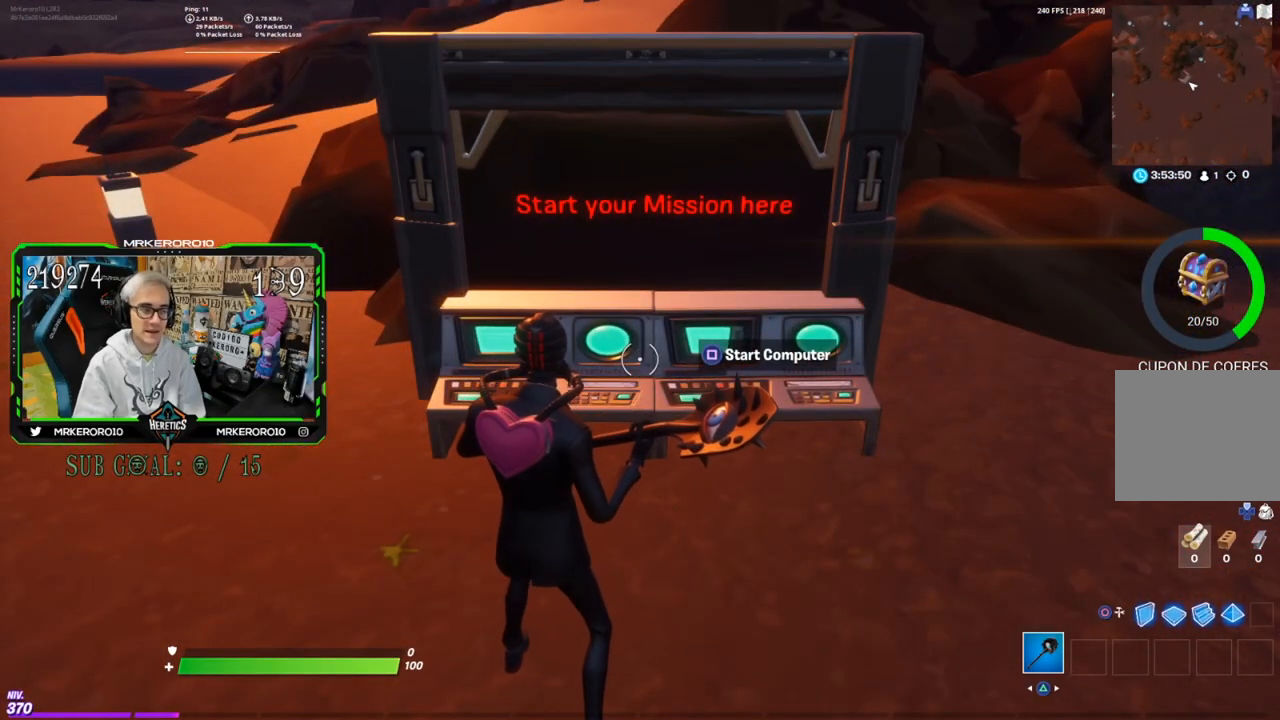
{"buttons": [], "left_stick": "down-right", "right_stick": "center", "events": [[216, "left_stick", "down-right"]]}
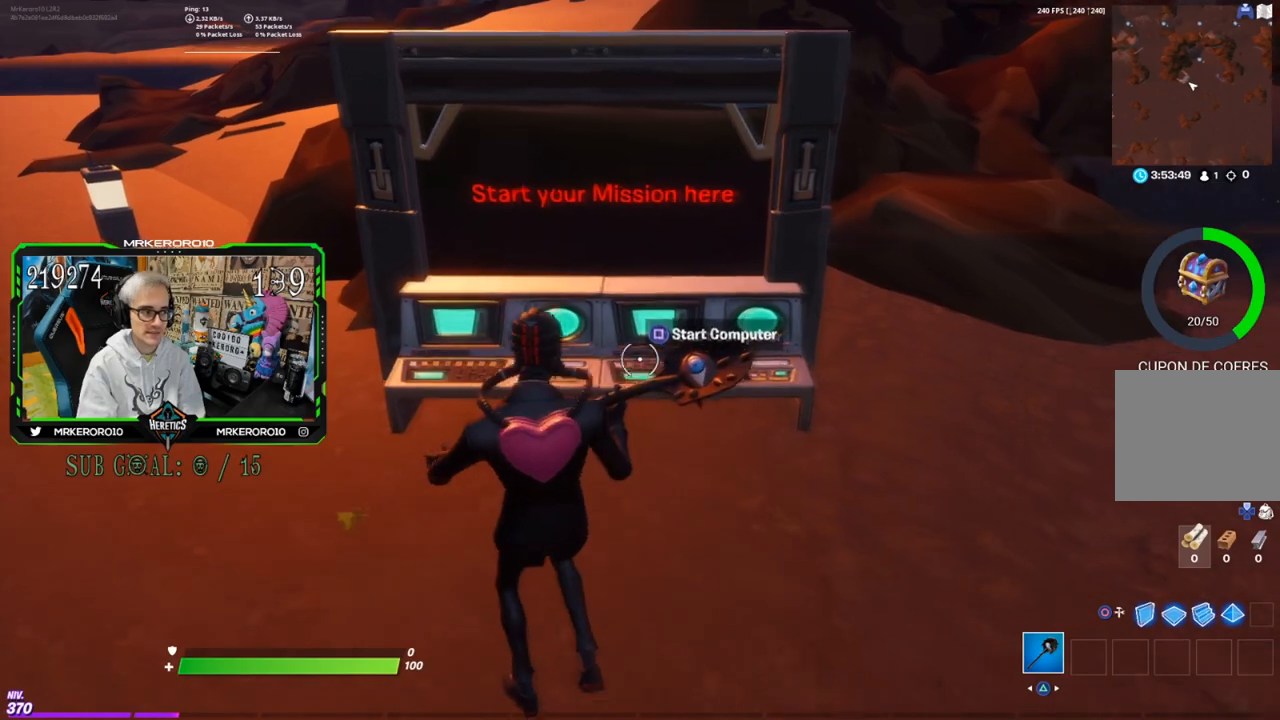
{"buttons": [], "left_stick": "left", "right_stick": "center", "events": [[250, "left_stick", "center"], [501, "left_stick", "left"]]}
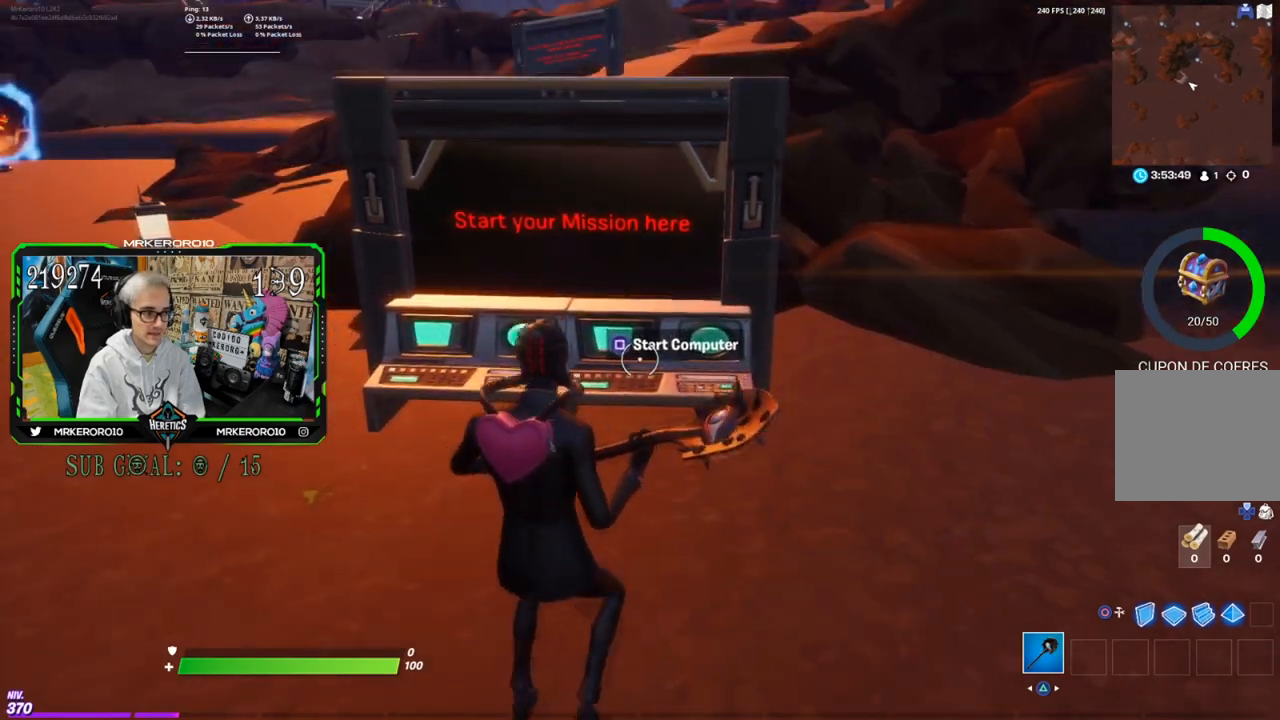
{"buttons": [], "left_stick": "left", "right_stick": "center", "events": [[216, "left_stick", "center"], [216, "right_stick", "up"], [350, "right_stick", "center"], [417, "left_stick", "left"]]}
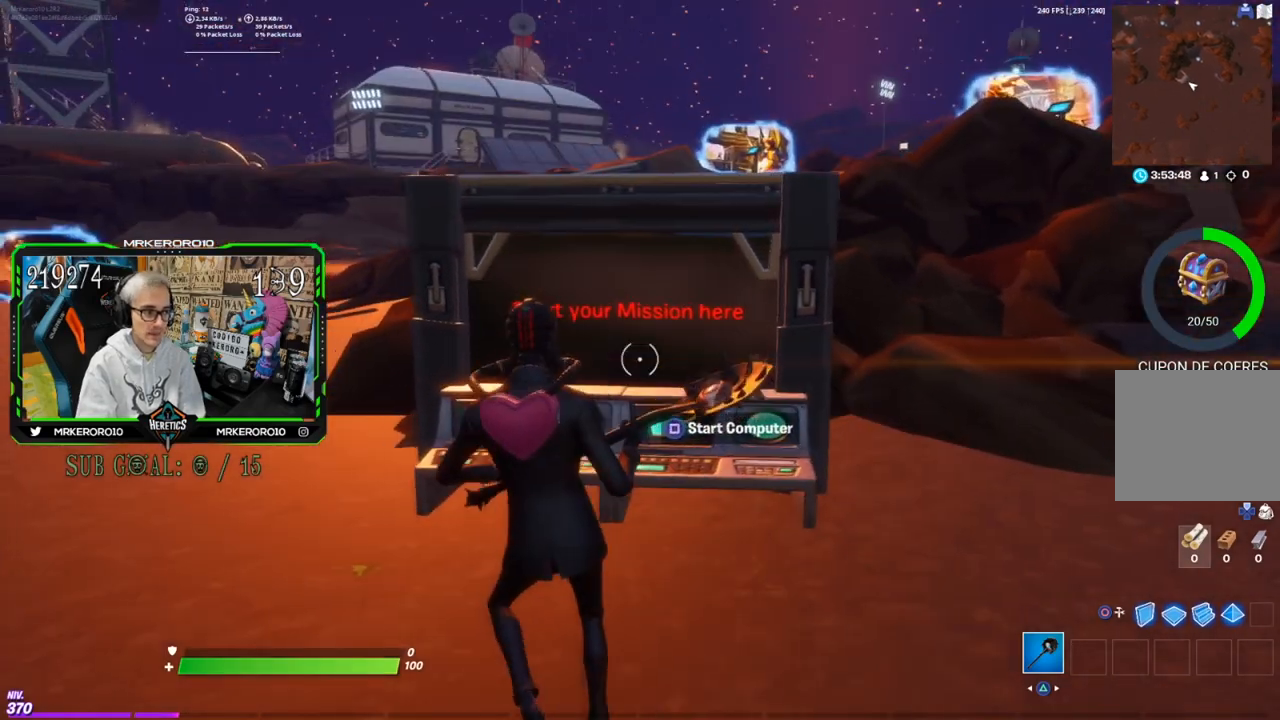
{"buttons": [], "left_stick": "center", "right_stick": "center", "events": [[184, "left_stick", "center"]]}
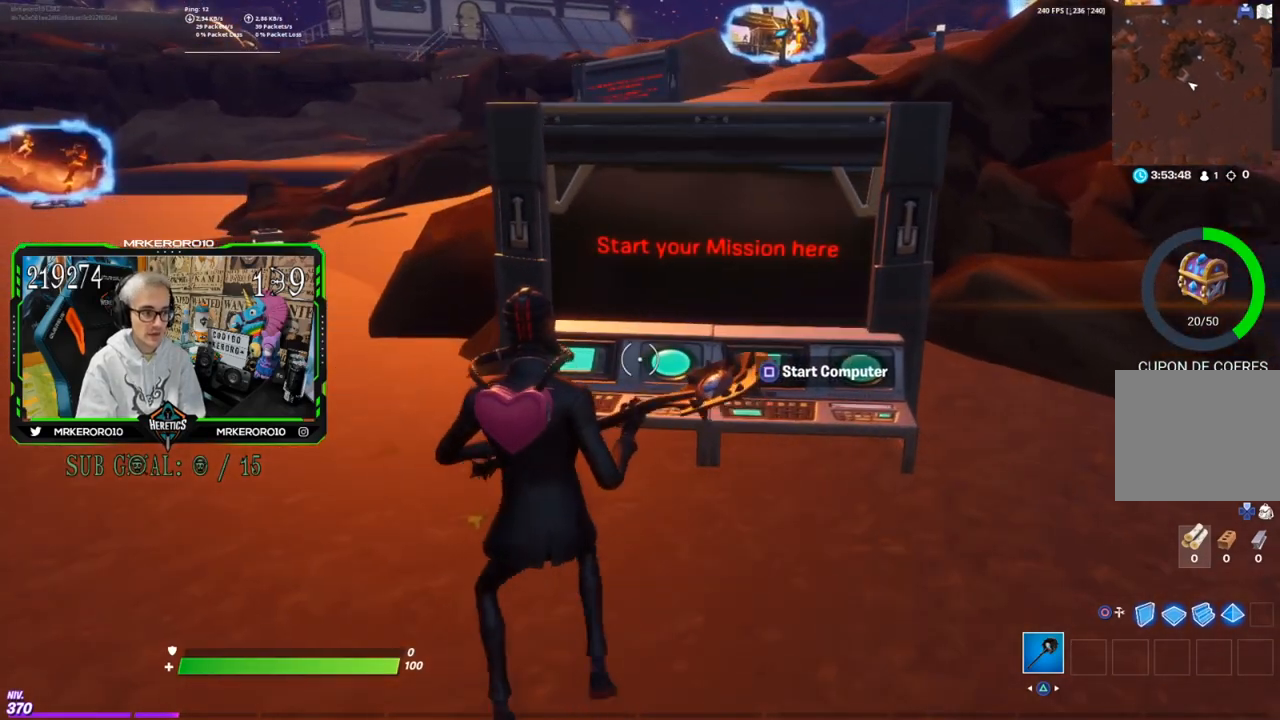
{"buttons": [], "left_stick": "up-right", "right_stick": "center", "events": [[283, "left_stick", "up-right"]]}
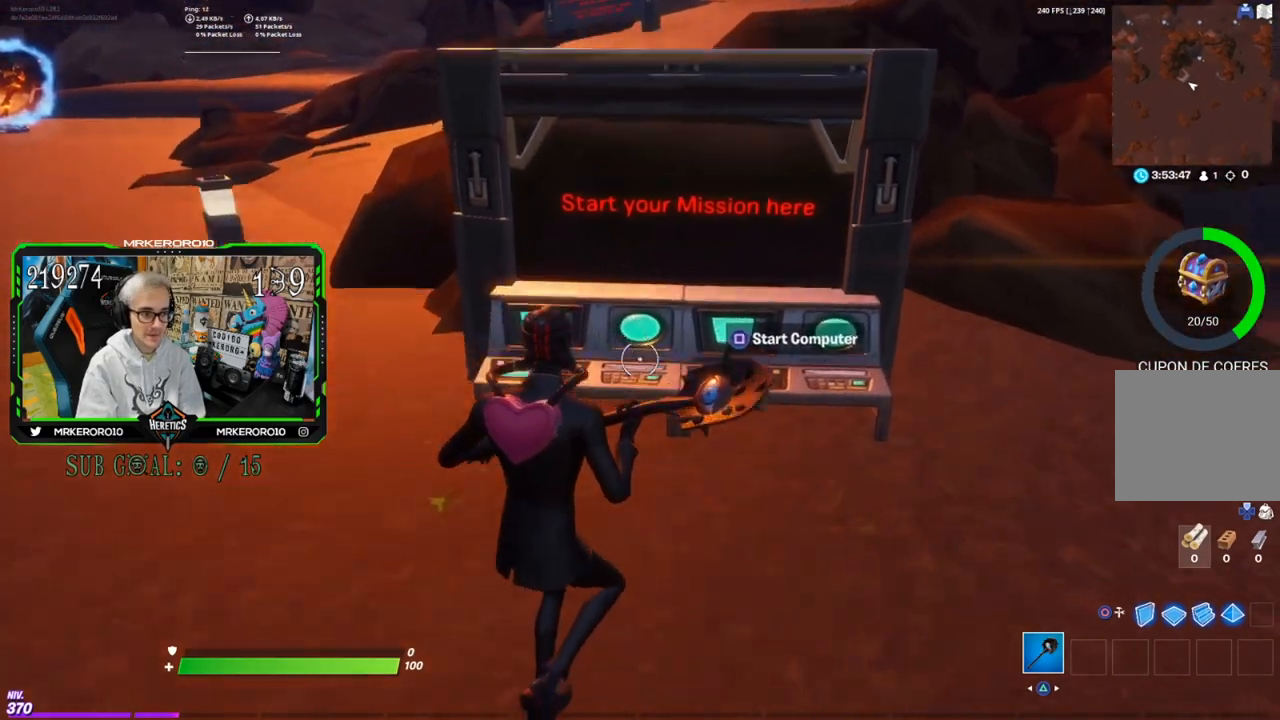
{"buttons": [], "left_stick": "center", "right_stick": "center", "events": [[184, "left_stick", "up"], [317, "left_stick", "center"]]}
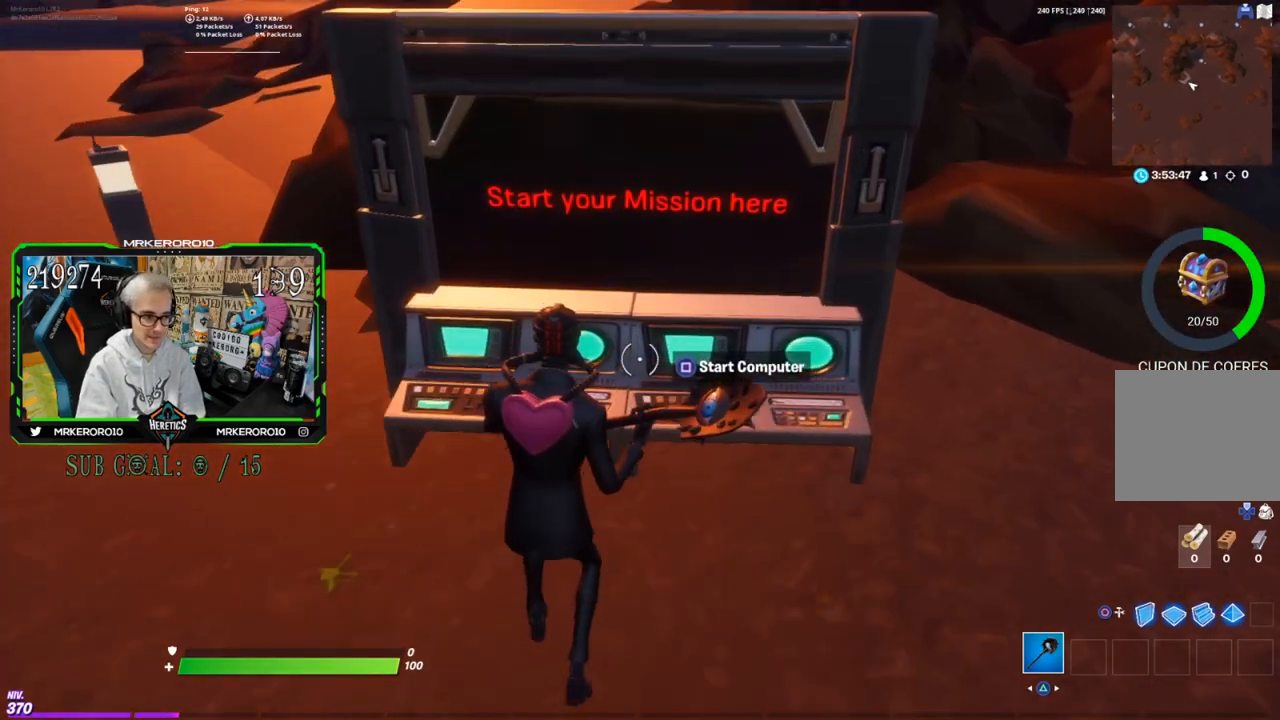
{"buttons": [], "left_stick": "center", "right_stick": "center", "events": []}
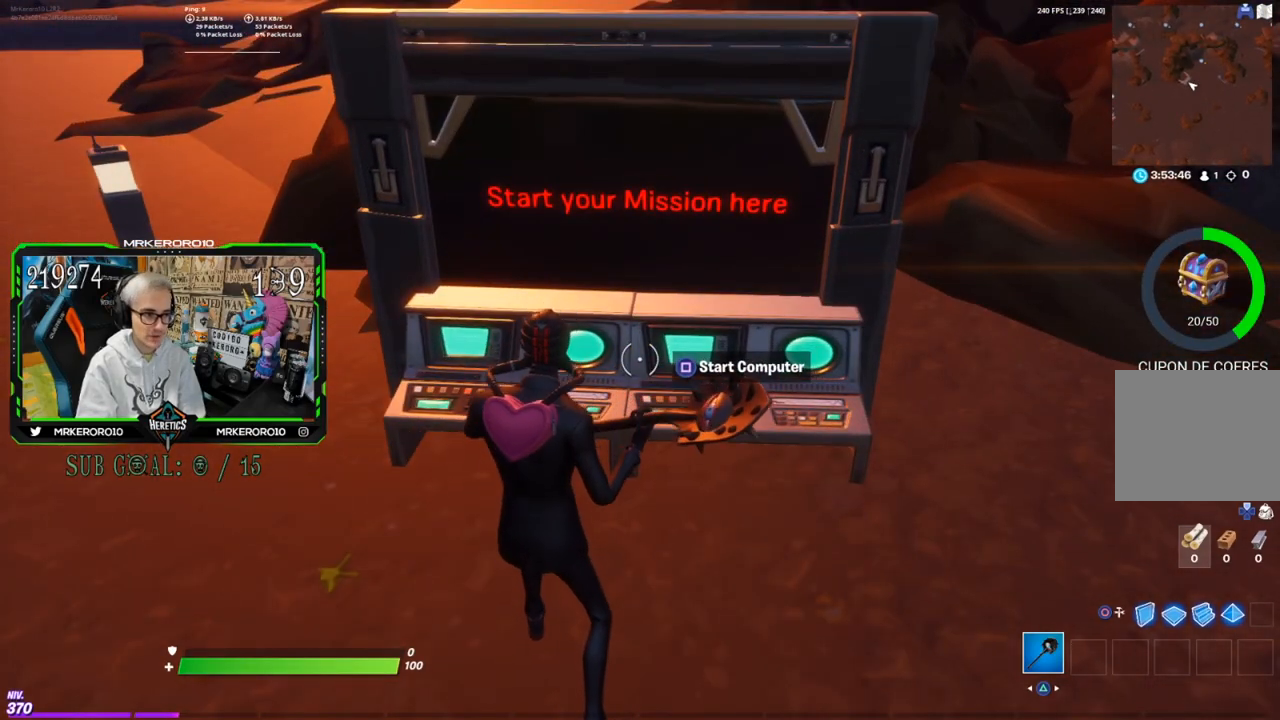
{"buttons": ["SQUARE"], "left_stick": "center", "right_stick": "center", "events": [[384, "SQUARE", "down"]]}
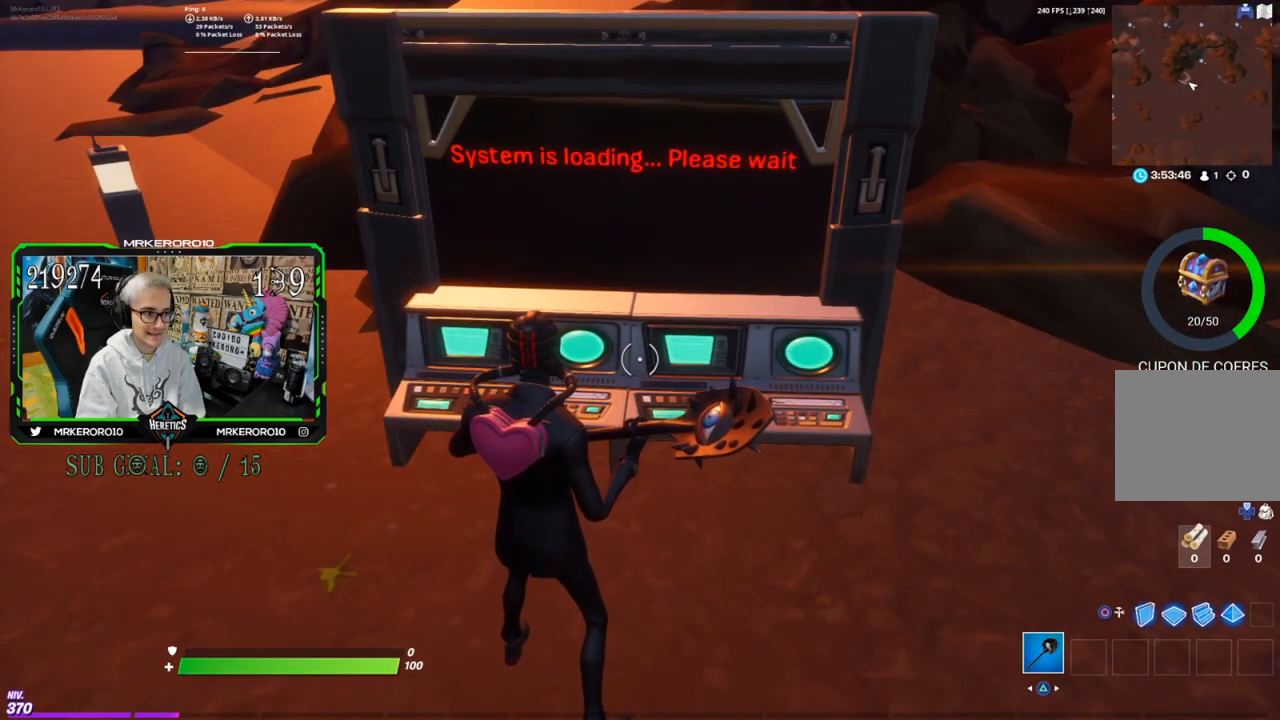
{"buttons": [], "left_stick": "center", "right_stick": "up-left", "events": [[83, "SQUARE", "up"], [417, "right_stick", "up-left"]]}
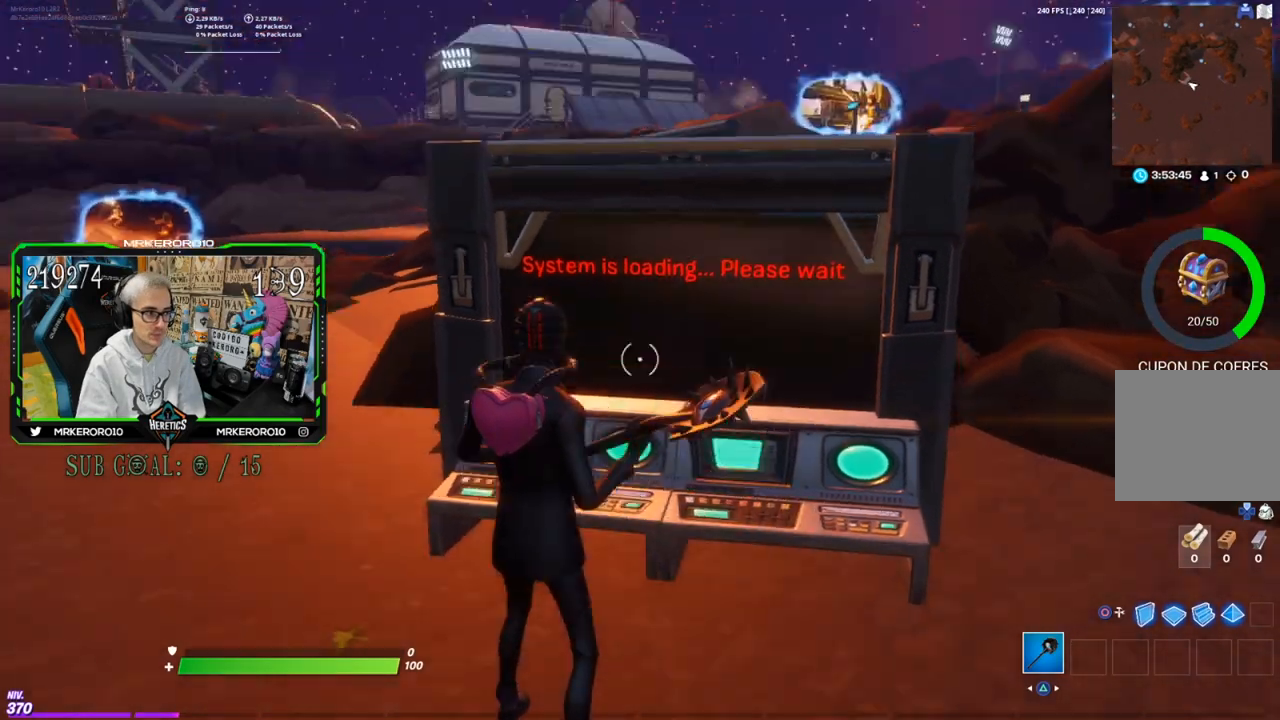
{"buttons": [], "left_stick": "up-right", "right_stick": "center", "events": [[84, "right_stick", "center"], [201, "left_stick", "up-right"]]}